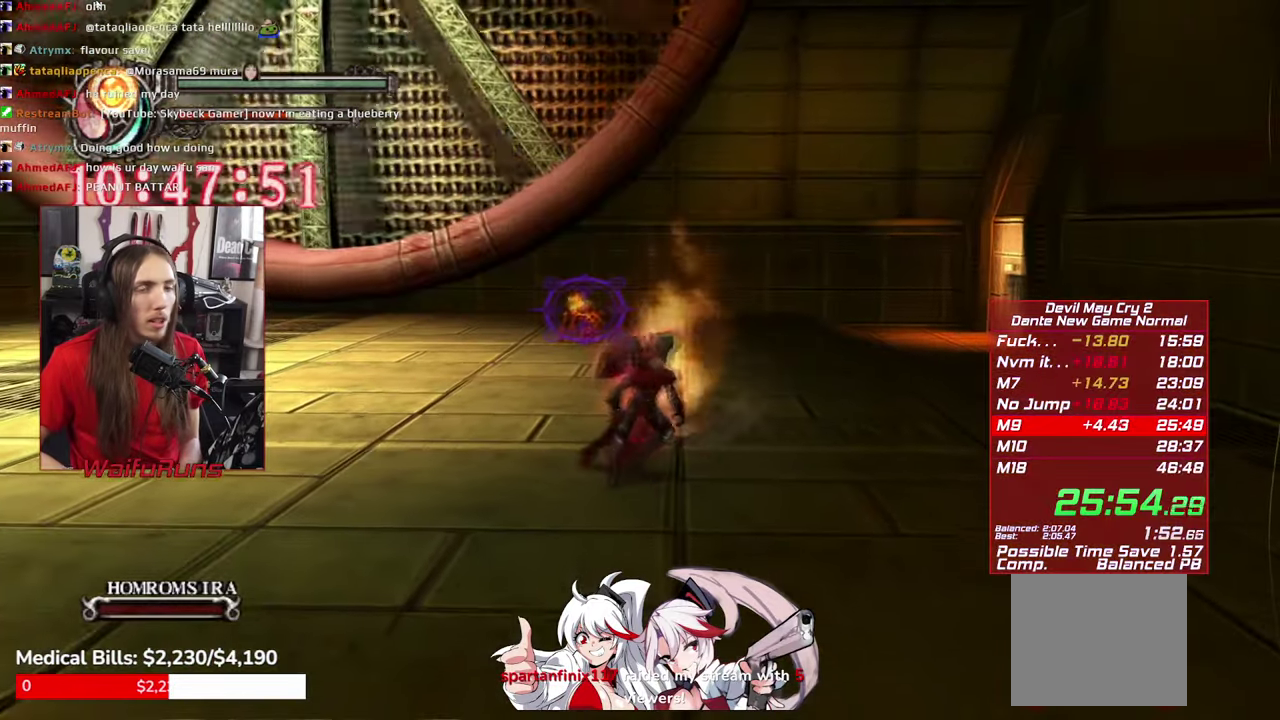
Gameplay with a controller (Xbox layout); each line is a JSON object with the inputs held at the frame after it. "events" lists button and stick changes between this image and that frame as [ms after this image, input, new state], when the widget could be followed in between. This overlay highlights the sticks when they move; stick clicks (L3 R3) are not distinguishable. Not read: HOME L2 L3 R3 SELECT.
{"buttons": [], "left_stick": "center", "right_stick": "center", "events": [[67, "B", "up"], [167, "B", "down"], [250, "B", "up"], [334, "B", "down"], [434, "B", "up"]]}
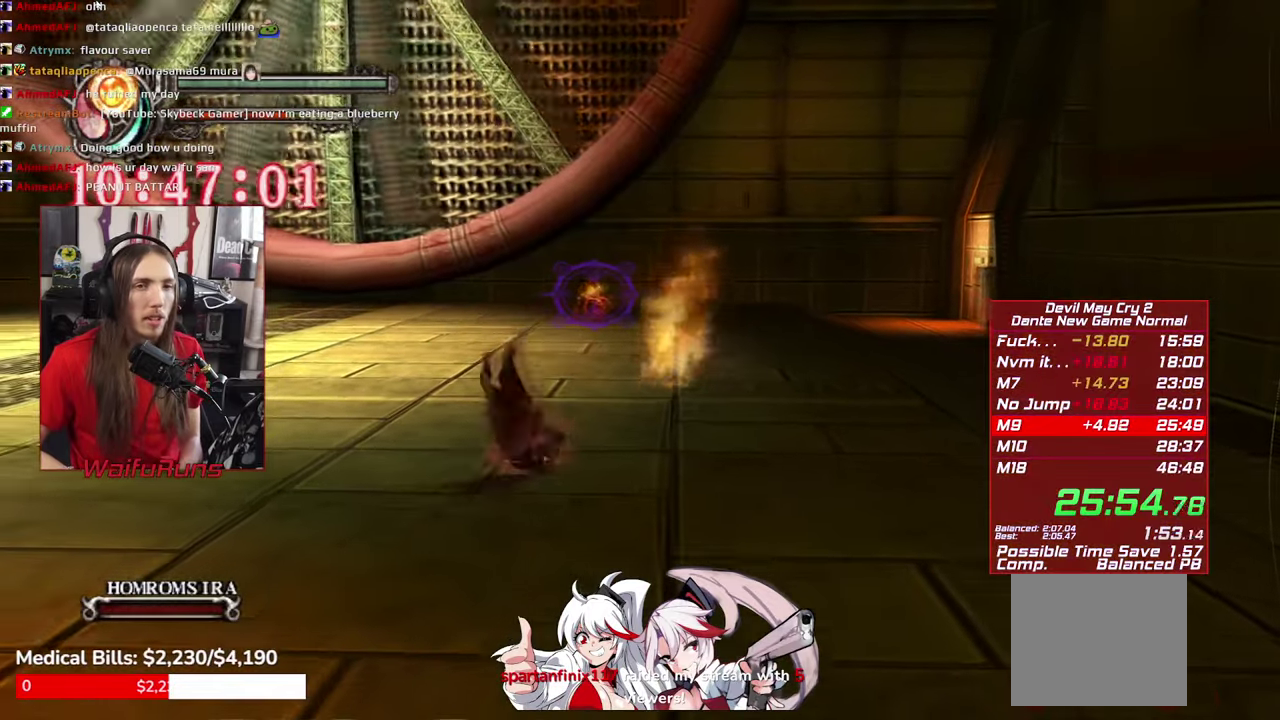
{"buttons": [], "left_stick": "center", "right_stick": "center", "events": [[17, "B", "down"], [117, "B", "up"], [184, "B", "down"], [267, "B", "up"], [367, "B", "down"], [434, "B", "up"]]}
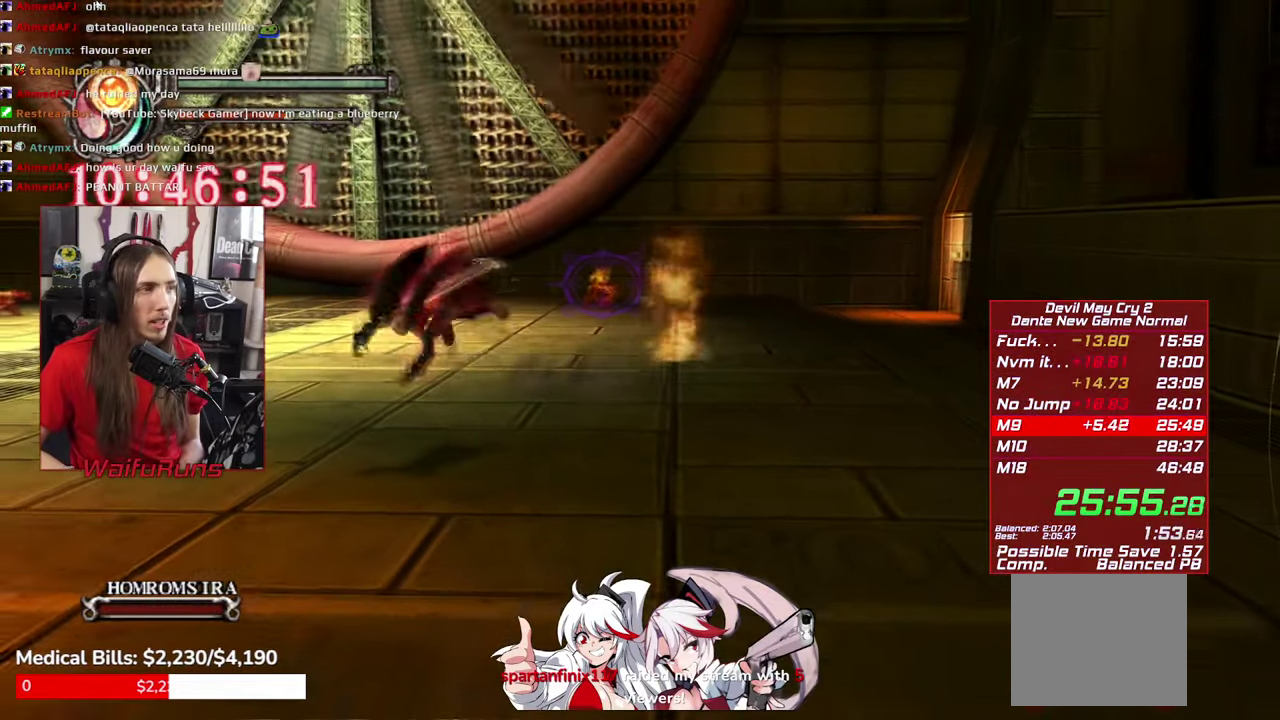
{"buttons": [], "left_stick": "center", "right_stick": "center", "events": [[17, "B", "down"], [134, "B", "up"], [184, "B", "down"], [284, "B", "up"], [367, "B", "down"], [434, "B", "up"]]}
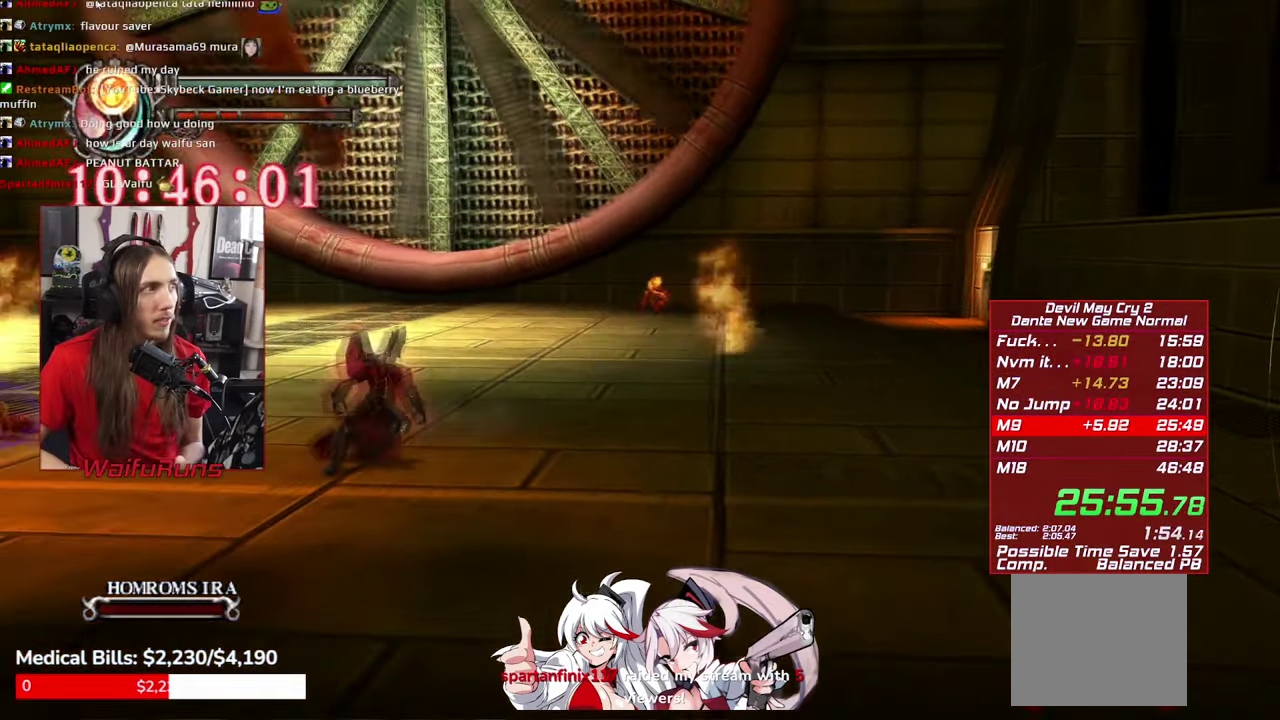
{"buttons": ["B"], "left_stick": "center", "right_stick": "center", "events": [[50, "B", "down"], [150, "B", "up"], [234, "B", "down"], [334, "B", "up"], [417, "B", "down"]]}
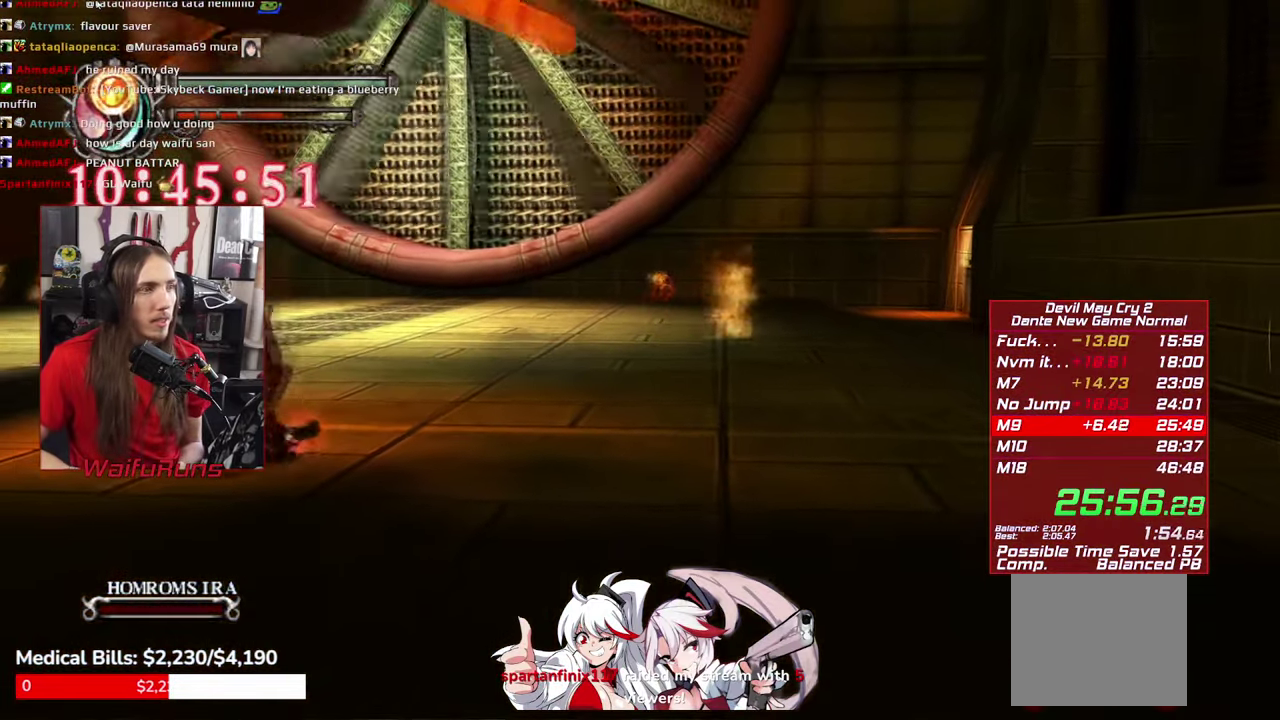
{"buttons": ["B"], "left_stick": "center", "right_stick": "center", "events": [[17, "B", "up"], [117, "B", "down"], [217, "B", "up"], [284, "B", "down"], [400, "B", "up"], [484, "B", "down"]]}
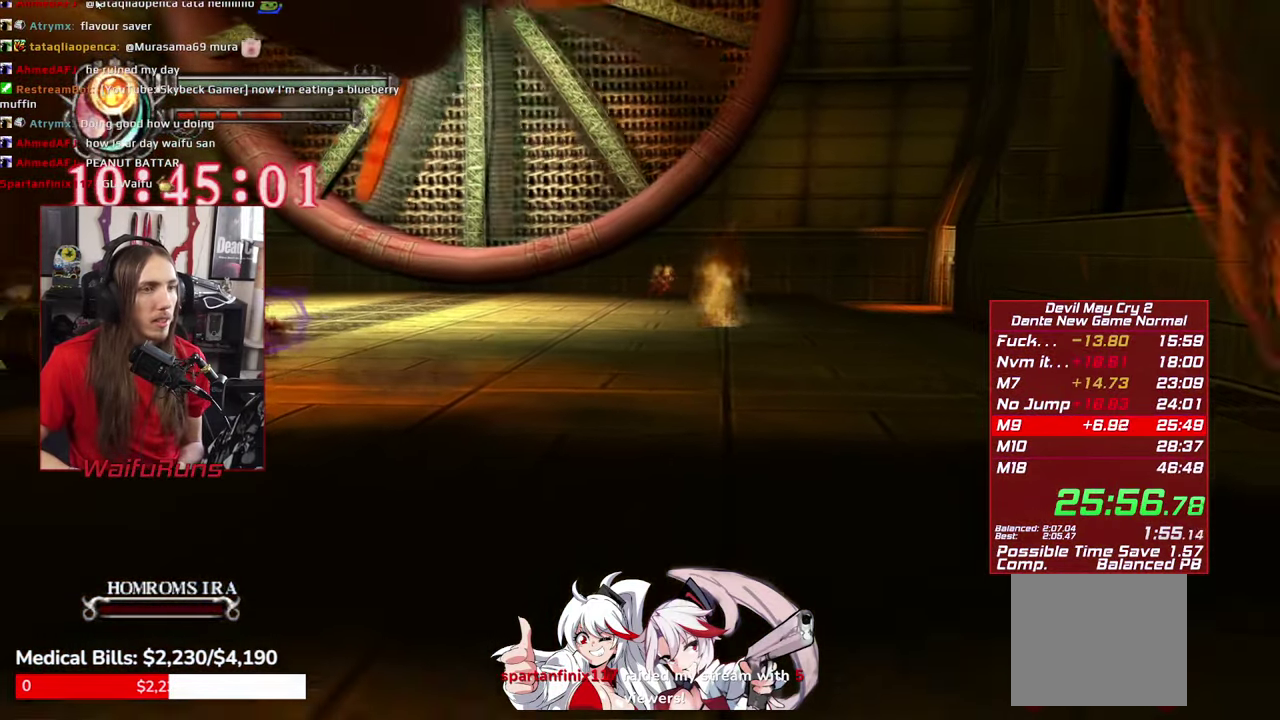
{"buttons": [], "left_stick": "center", "right_stick": "center", "events": [[100, "B", "up"], [184, "B", "down"], [267, "DPAD_RIGHT", "down"], [300, "B", "up"], [334, "DPAD_RIGHT", "up"], [367, "B", "down"], [467, "B", "up"]]}
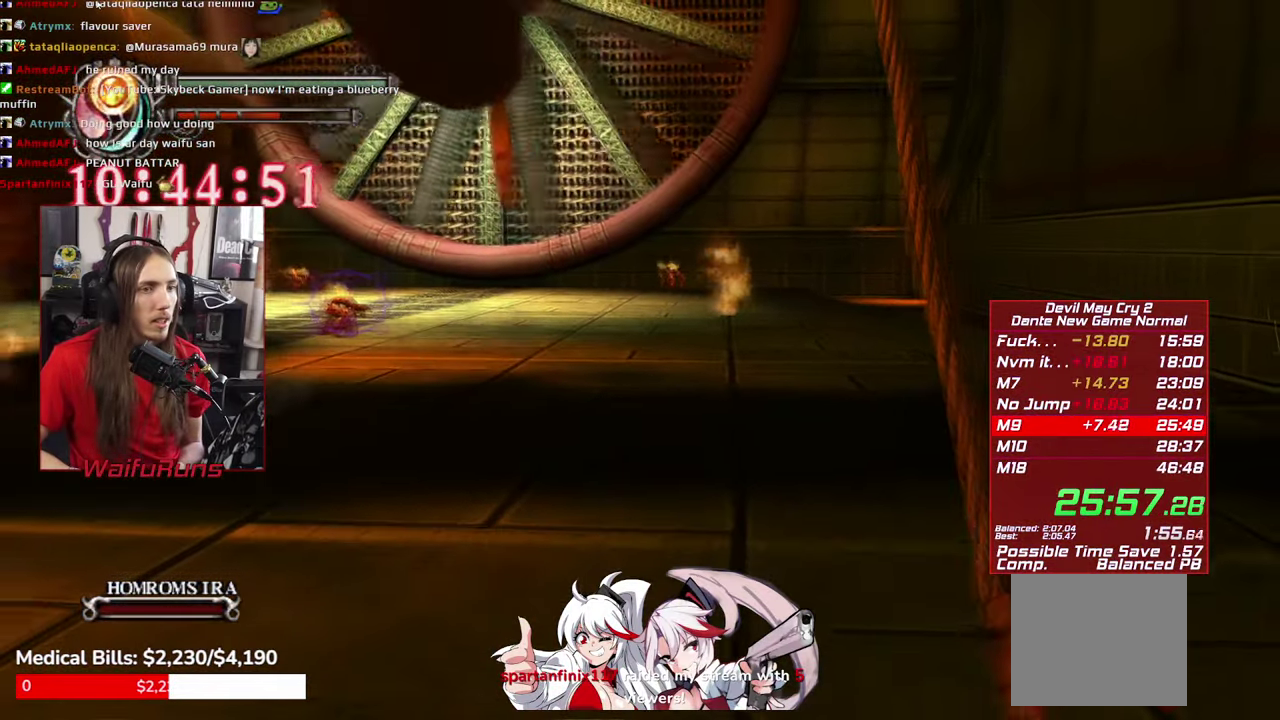
{"buttons": ["B"], "left_stick": "center", "right_stick": "center", "events": [[67, "B", "down"], [150, "B", "up"], [250, "B", "down"], [334, "B", "up"], [434, "B", "down"]]}
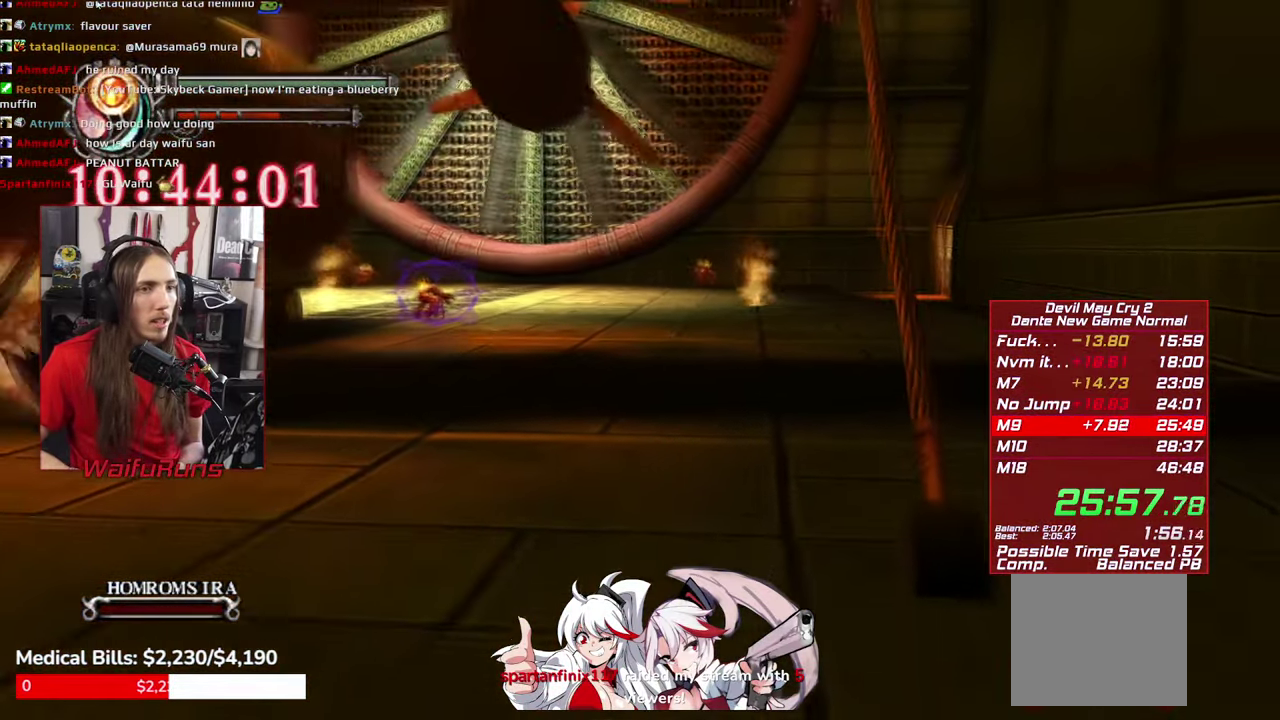
{"buttons": ["B"], "left_stick": "center", "right_stick": "center", "events": [[33, "B", "up"], [116, "B", "down"], [233, "B", "up"], [300, "B", "down"], [400, "B", "up"], [483, "B", "down"]]}
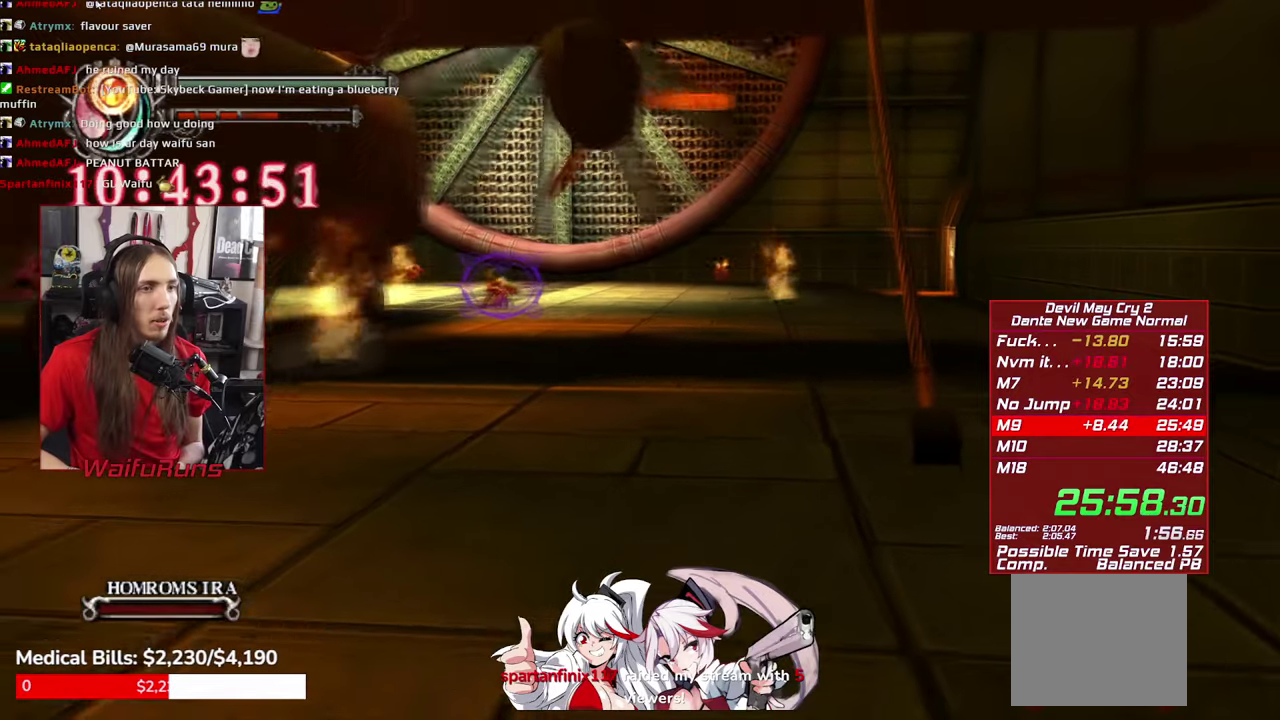
{"buttons": [], "left_stick": "down", "right_stick": "center", "events": [[50, "B", "up"], [116, "B", "down"], [216, "B", "up"], [333, "left_stick", "down"]]}